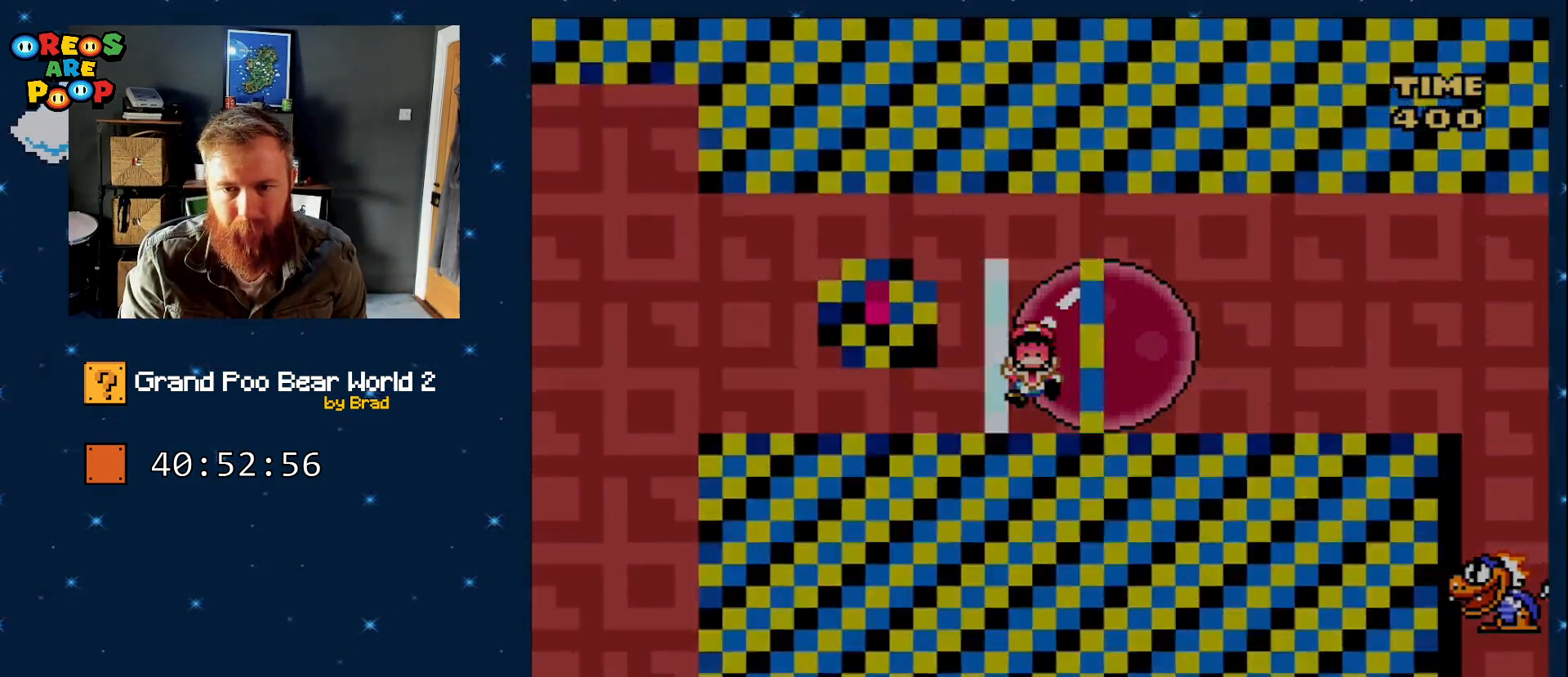
Gameplay with a controller (Nintendo layout); each line is a JSON object with the inputs held at the frame after it. "events" lists button and stick changes between this image and that frame as [ms after this image, input, new state], when the widget could be followed in between. Not read: L1 L3 R1 R3 SELECT START.
{"buttons": ["A"], "events": [[50, "Y", "up"], [83, "B", "up"], [267, "A", "down"]]}
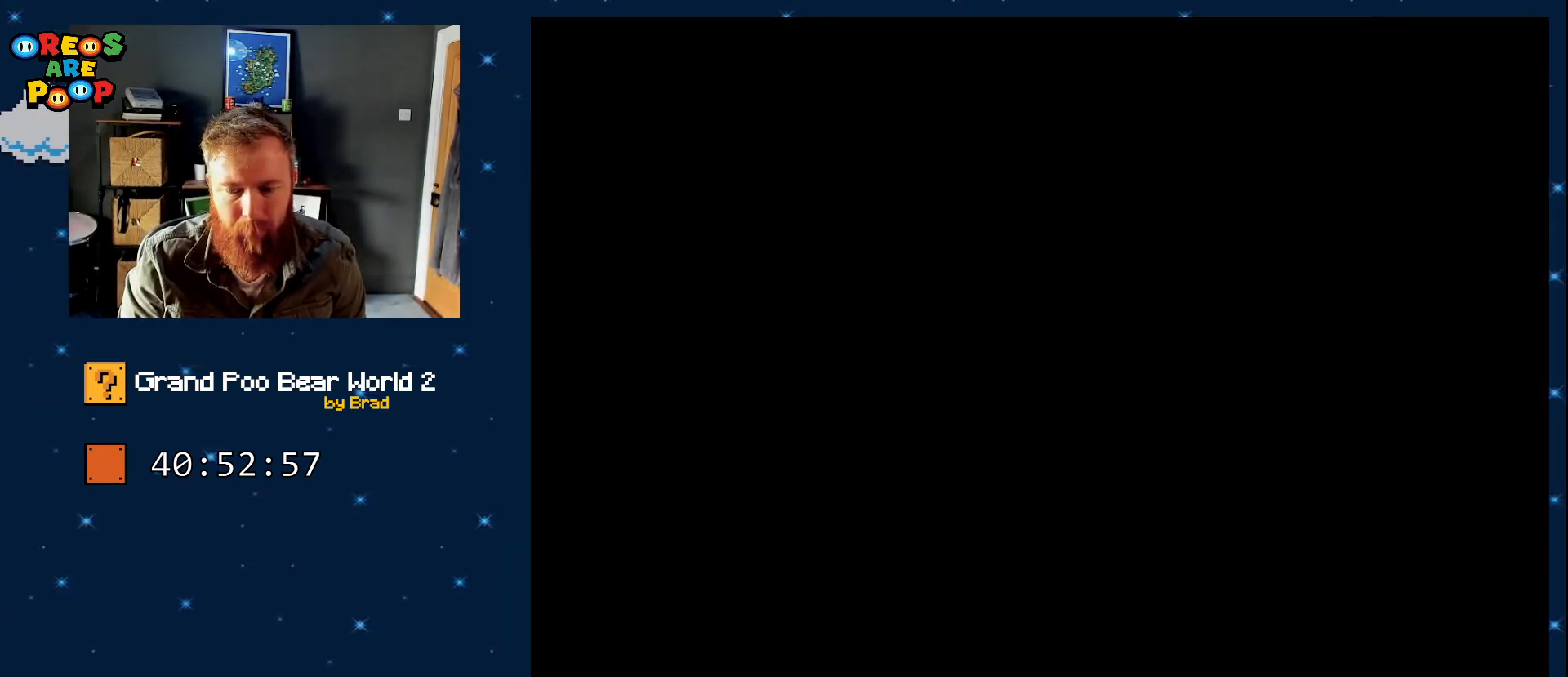
{"buttons": ["B", "Y"], "events": [[133, "A", "up"], [317, "Y", "down"], [417, "B", "down"]]}
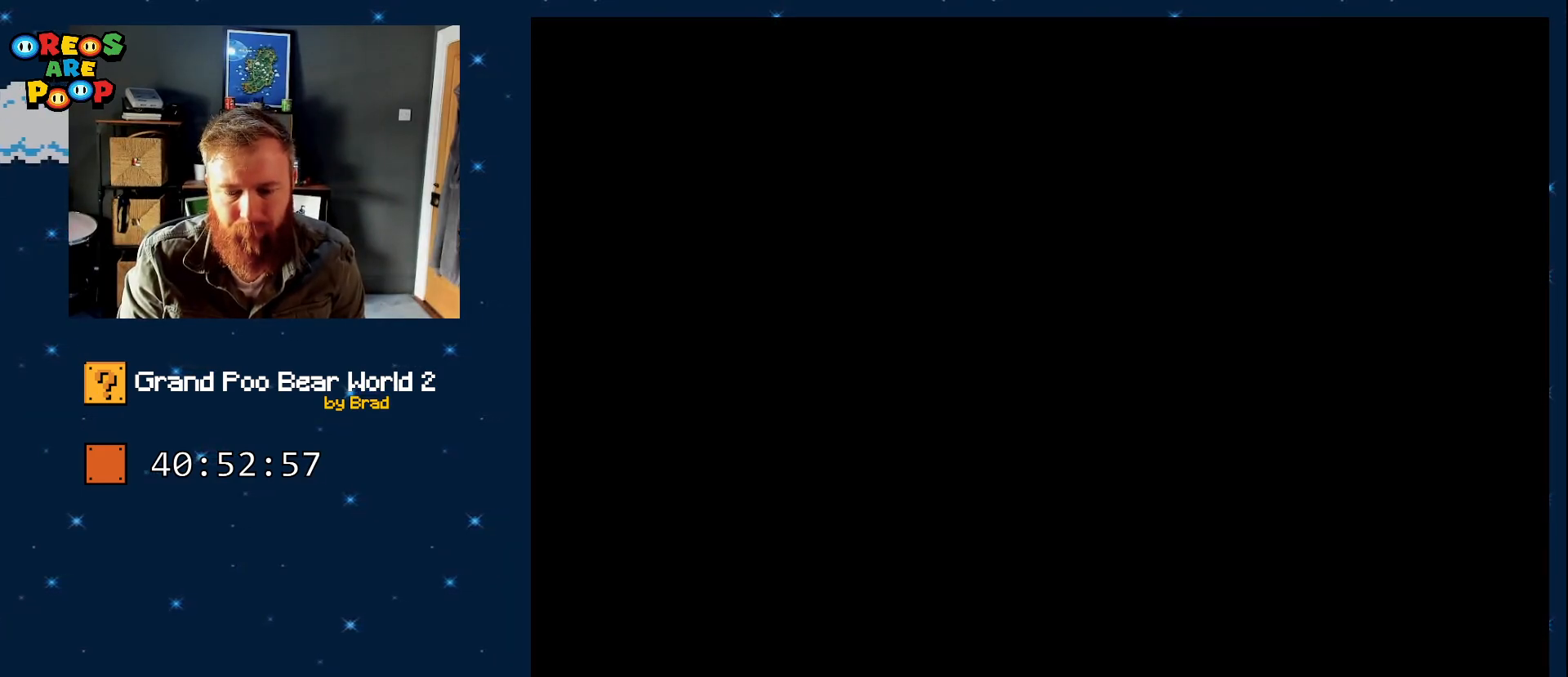
{"buttons": ["Y"], "events": [[133, "B", "up"]]}
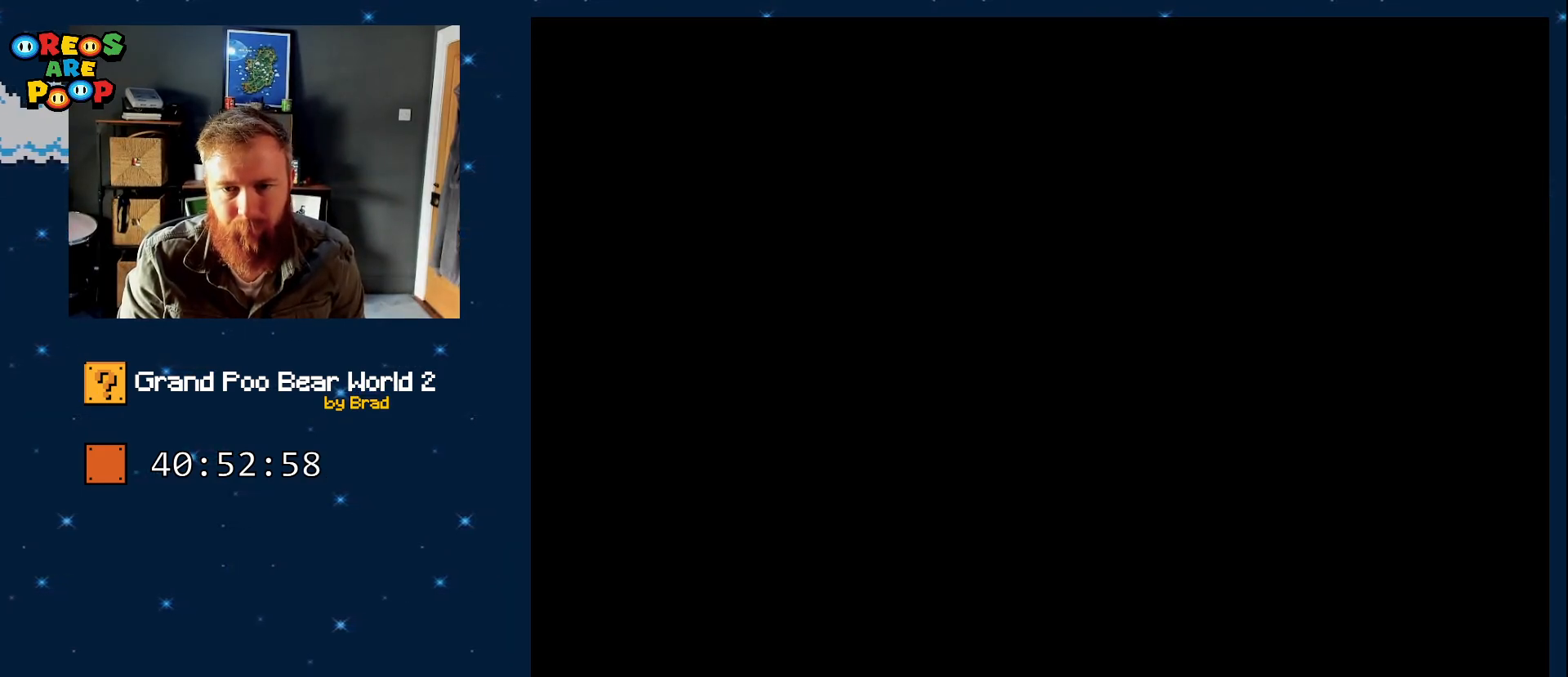
{"buttons": ["Y"], "events": []}
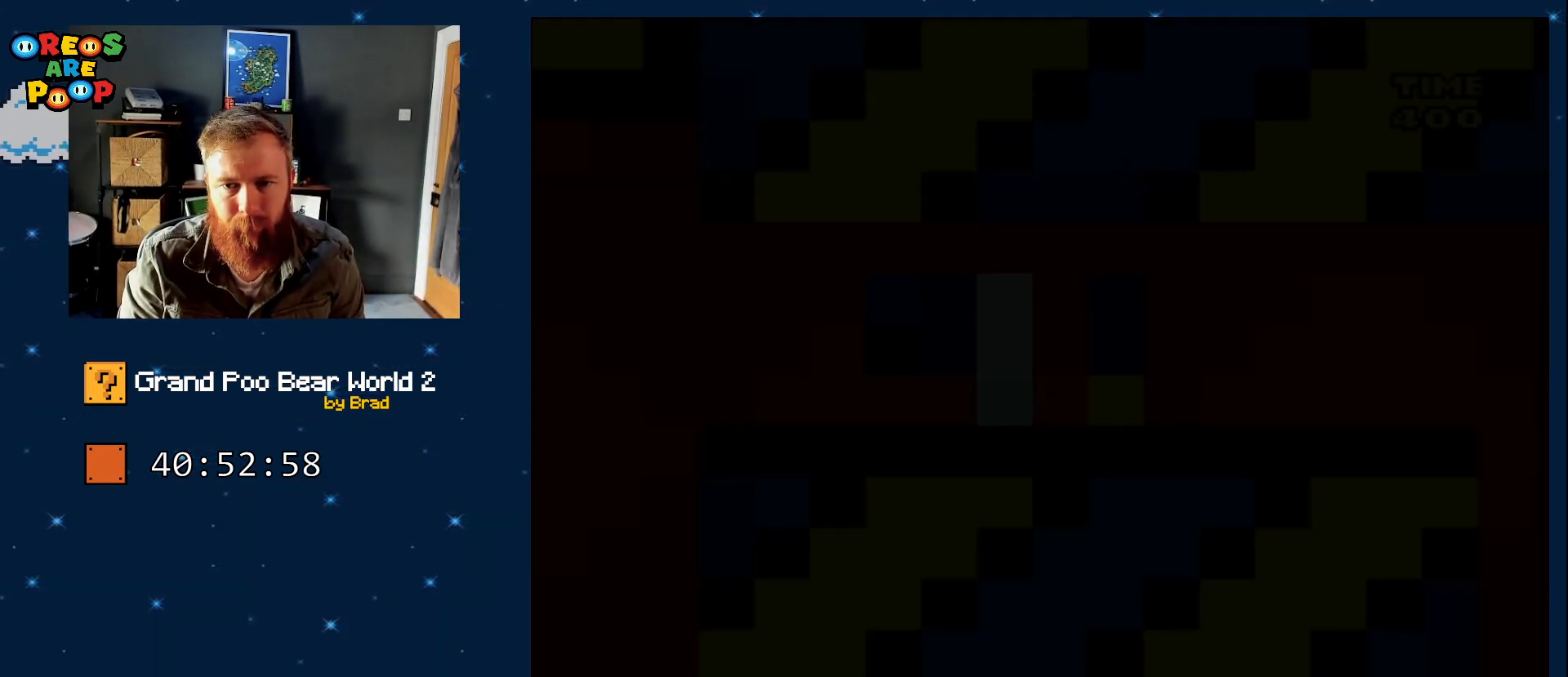
{"buttons": ["Y", "DPAD_LEFT"], "events": [[450, "DPAD_LEFT", "down"]]}
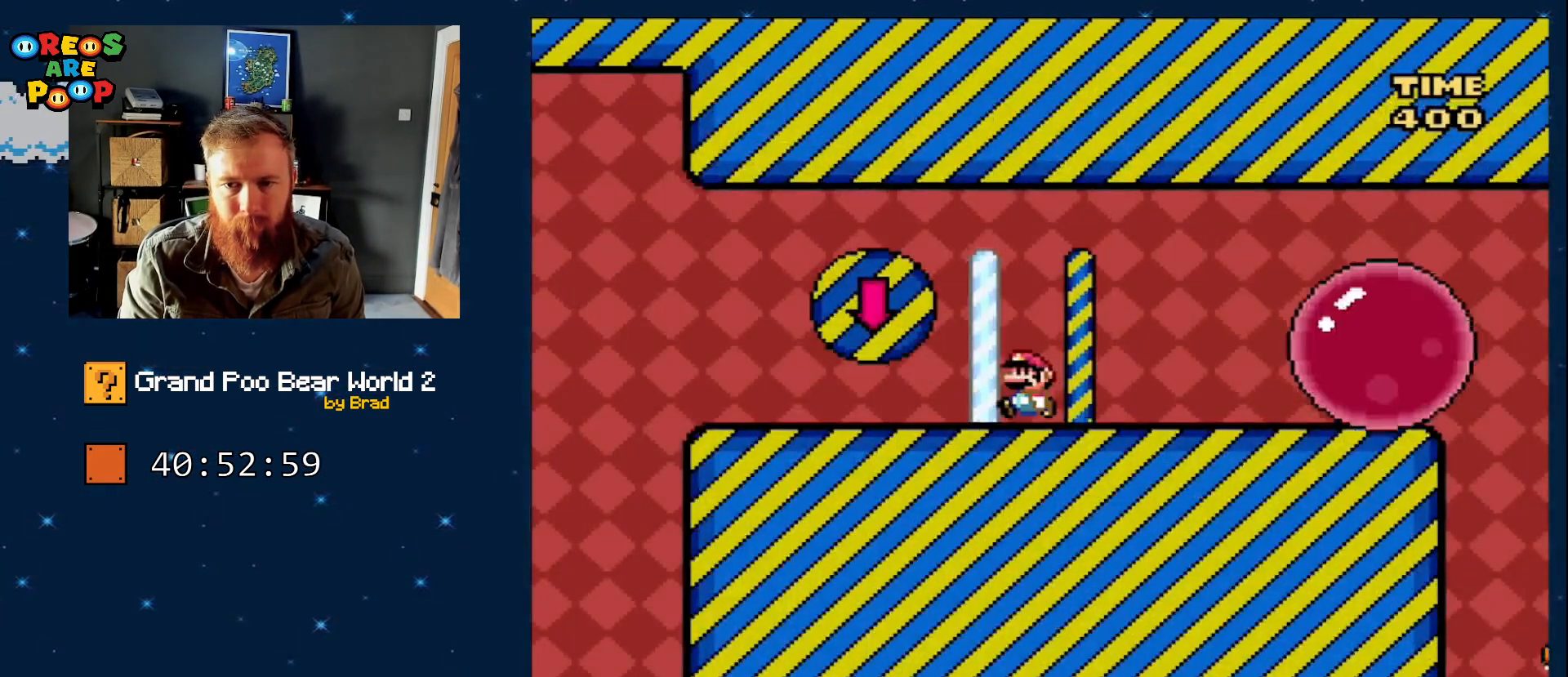
{"buttons": ["B", "Y", "DPAD_RIGHT"], "events": [[133, "B", "down"], [200, "DPAD_LEFT", "up"], [233, "DPAD_RIGHT", "down"]]}
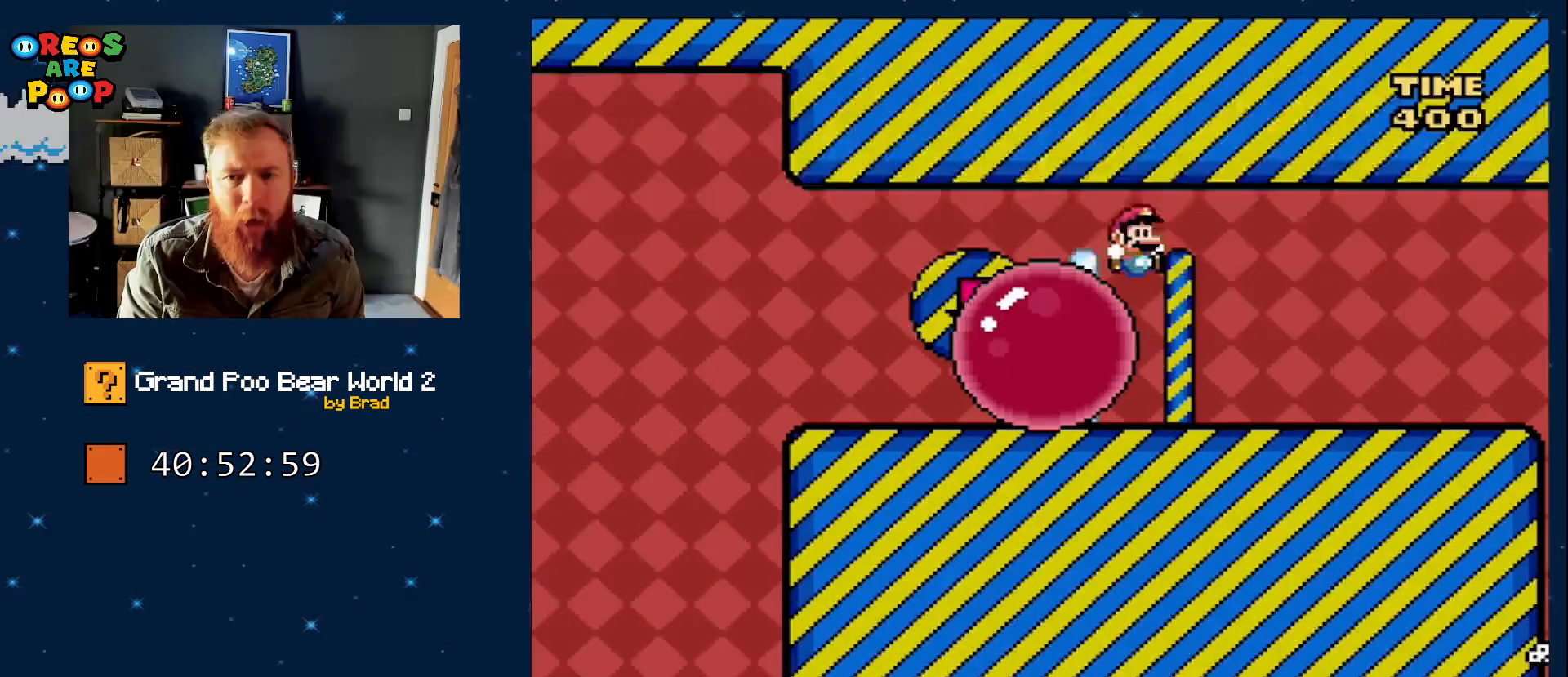
{"buttons": [], "events": [[233, "B", "up"], [333, "Y", "up"], [417, "DPAD_RIGHT", "up"]]}
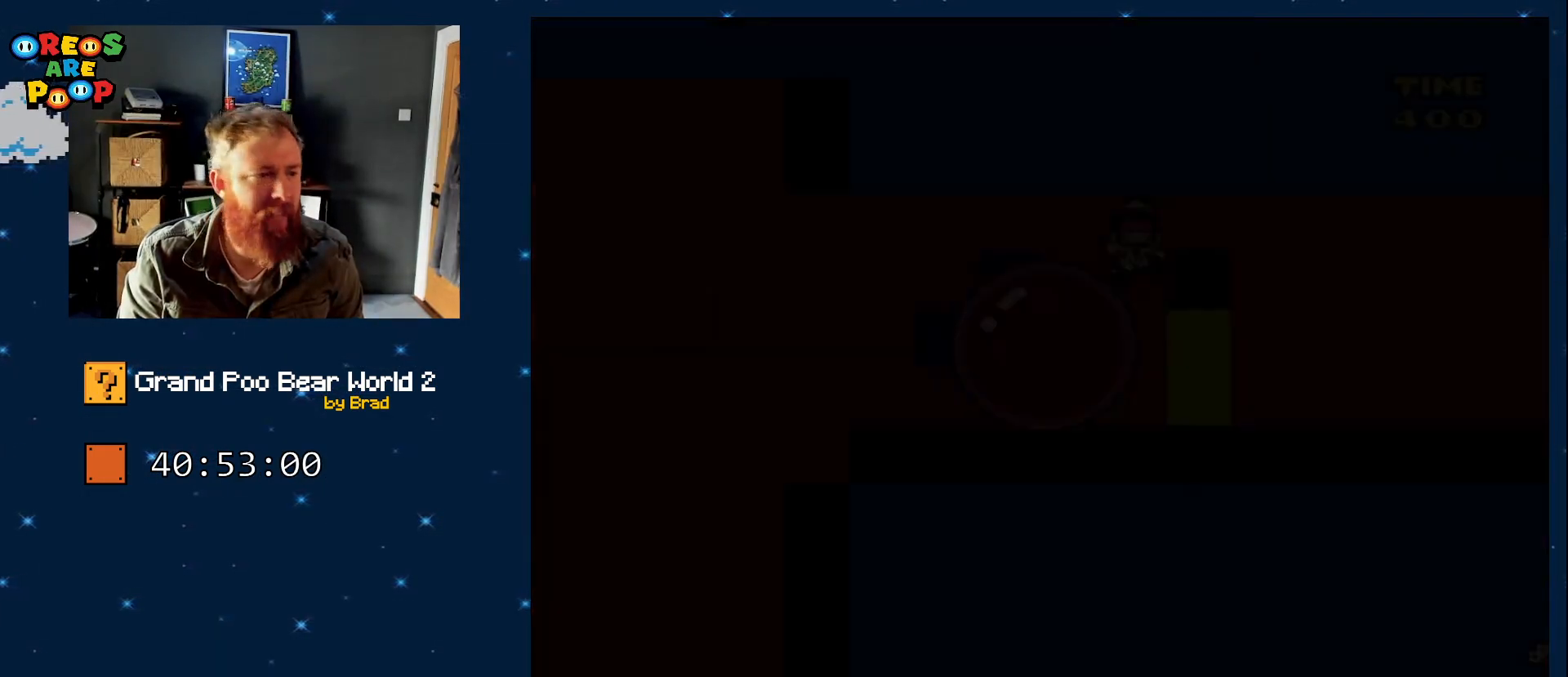
{"buttons": ["A"], "events": [[133, "A", "down"], [183, "A", "up"], [267, "A", "down"]]}
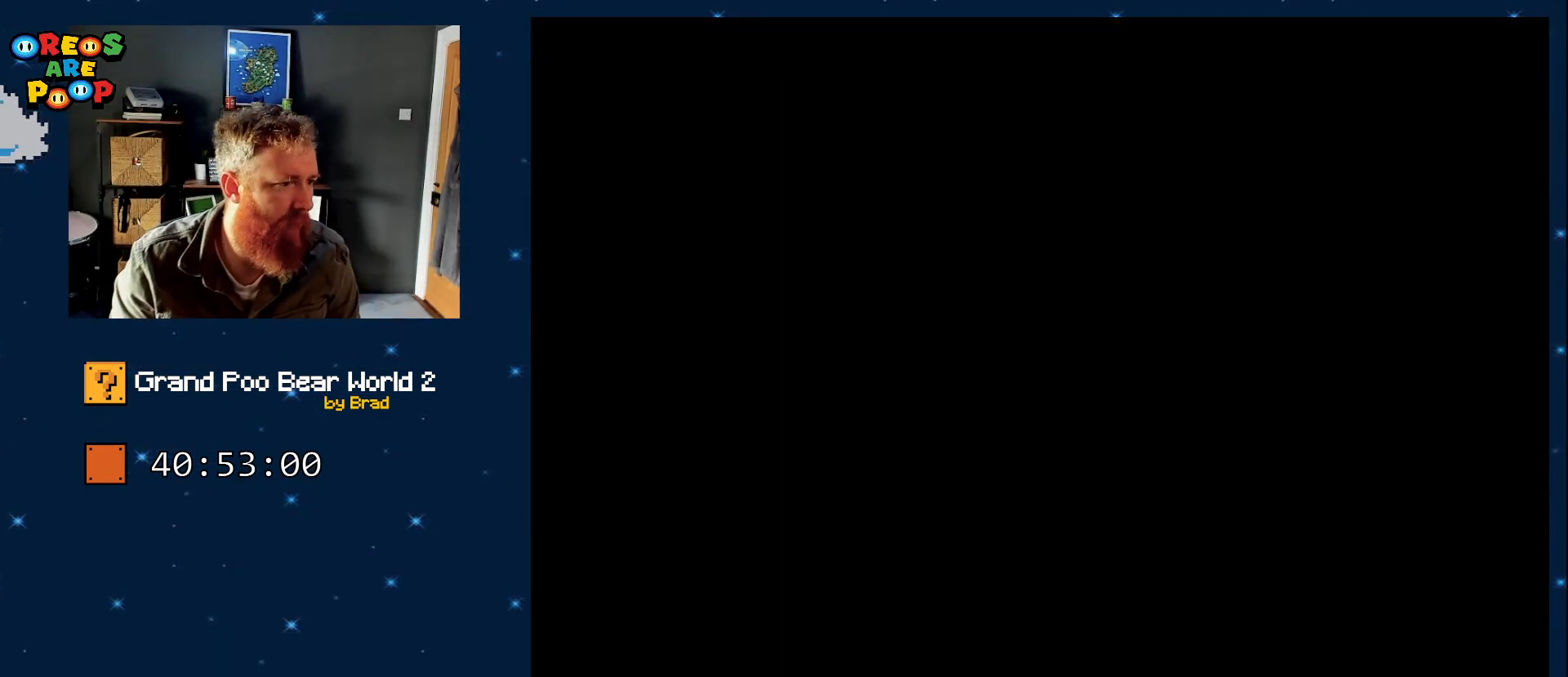
{"buttons": ["Y"], "events": [[17, "A", "up"], [233, "B", "down"], [267, "Y", "down"], [500, "B", "up"]]}
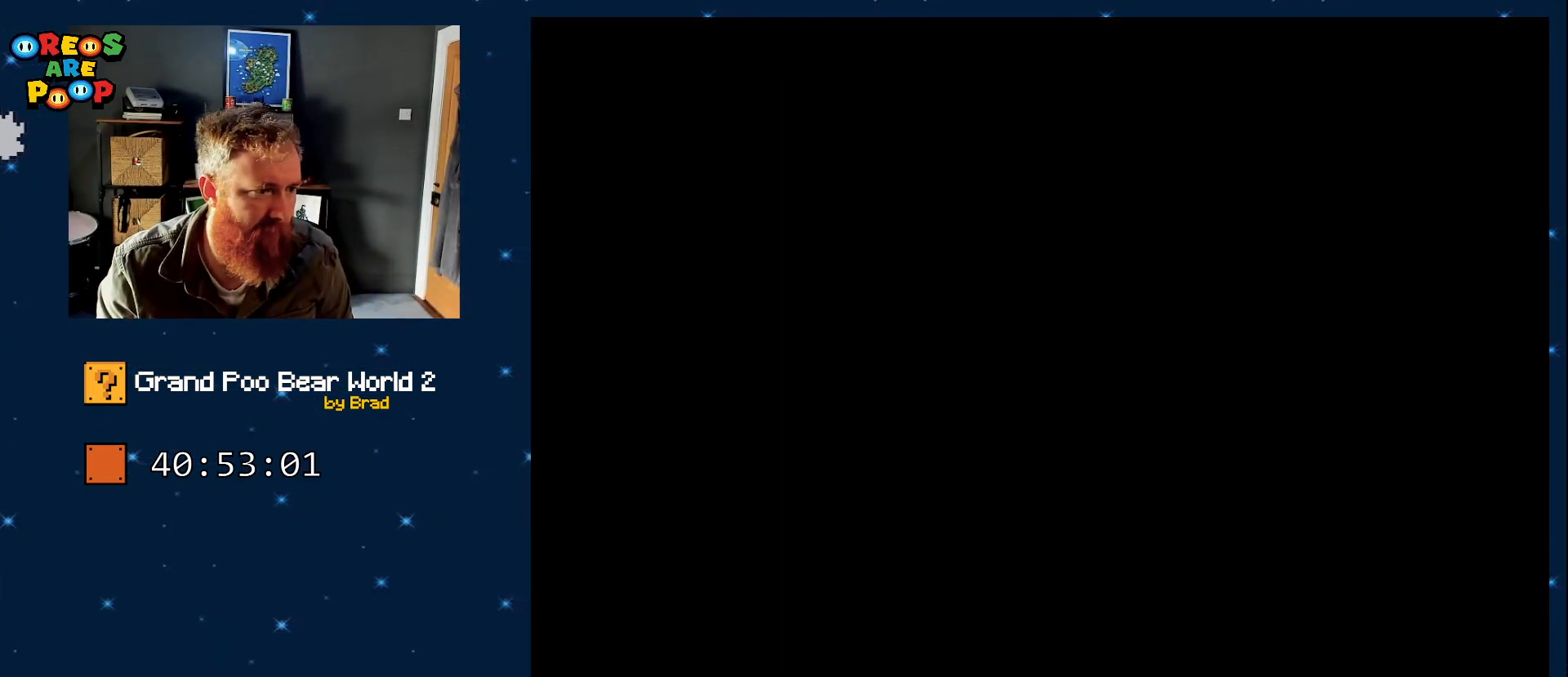
{"buttons": ["Y"], "events": [[200, "B", "down"], [450, "B", "up"]]}
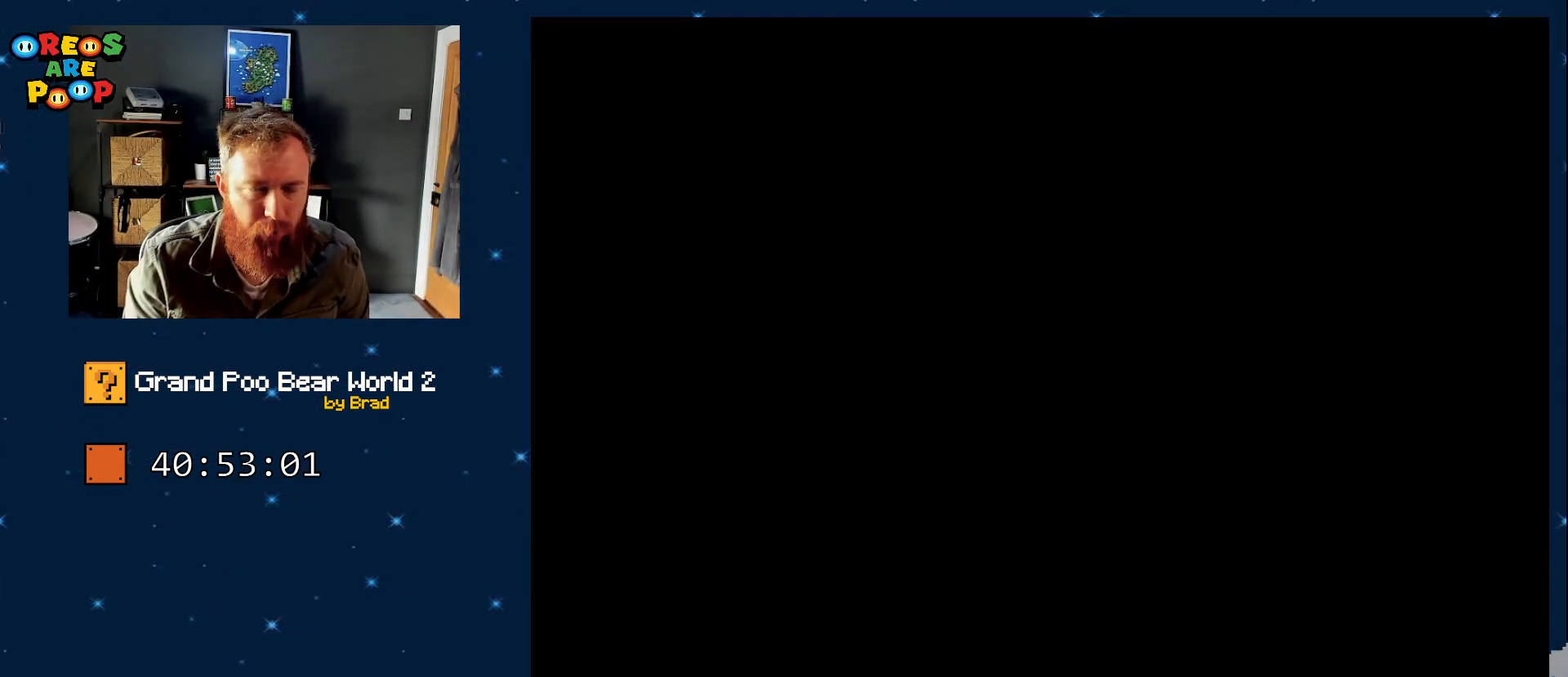
{"buttons": [], "events": [[117, "B", "down"], [417, "B", "up"], [417, "Y", "up"]]}
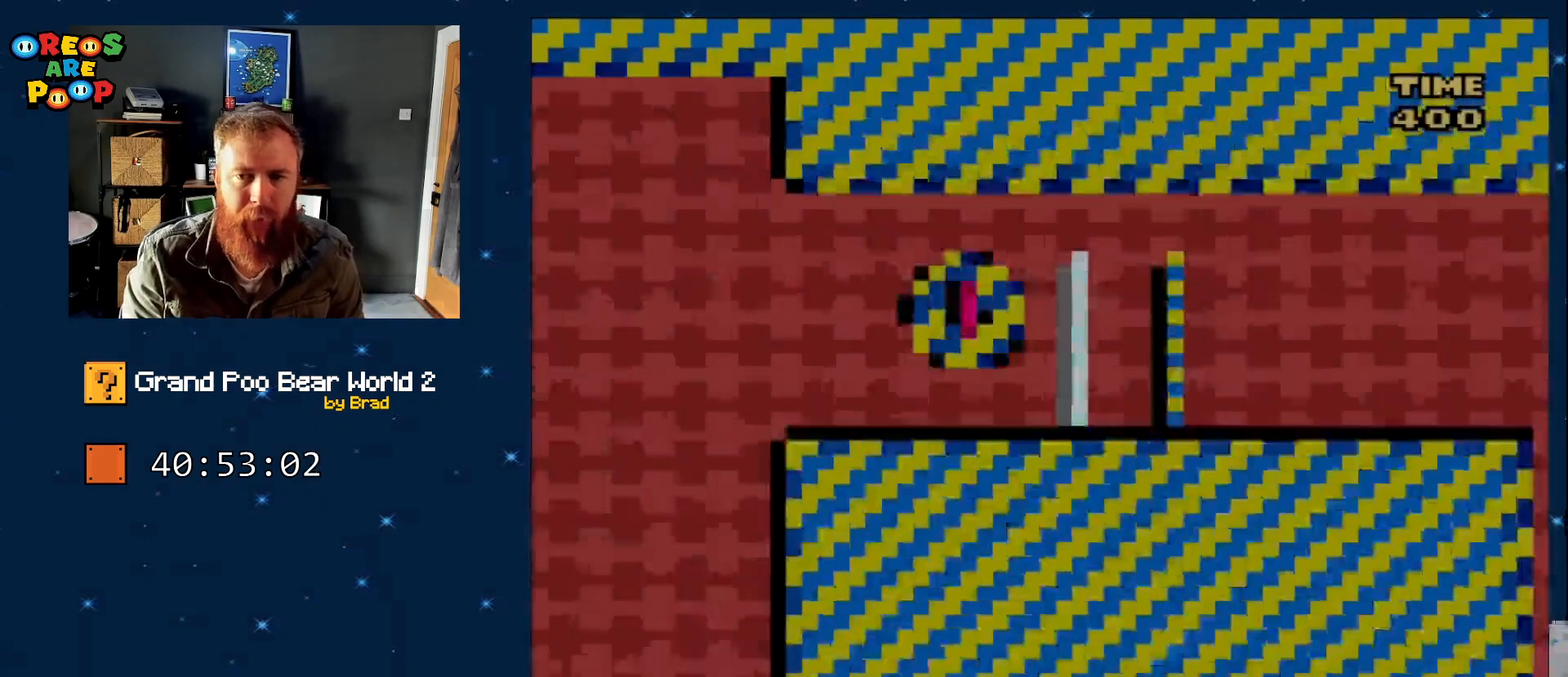
{"buttons": ["A", "X", "DPAD_RIGHT"], "events": [[17, "X", "down"], [50, "DPAD_LEFT", "down"], [300, "DPAD_LEFT", "up"], [300, "DPAD_RIGHT", "down"], [333, "A", "down"]]}
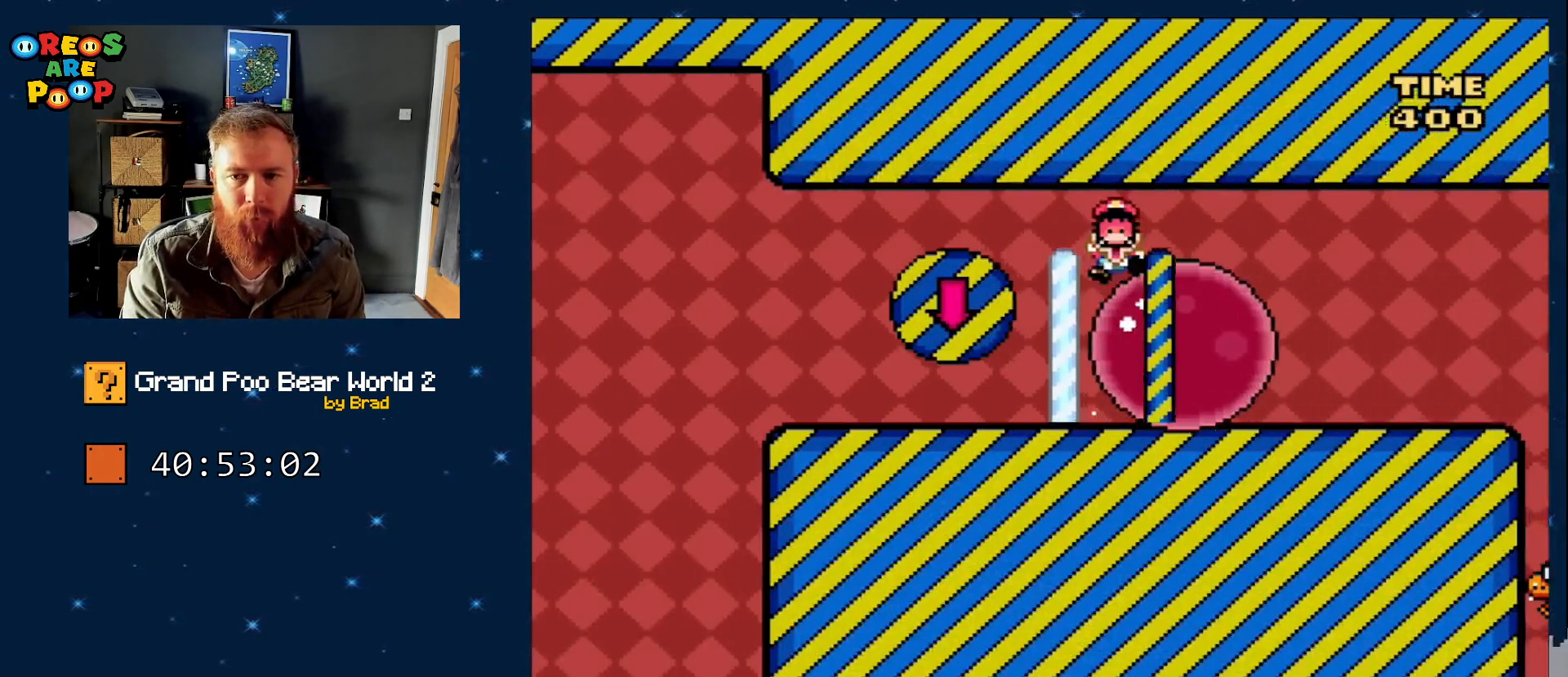
{"buttons": ["Y", "DPAD_RIGHT"], "events": [[167, "A", "up"], [317, "X", "up"], [383, "Y", "down"]]}
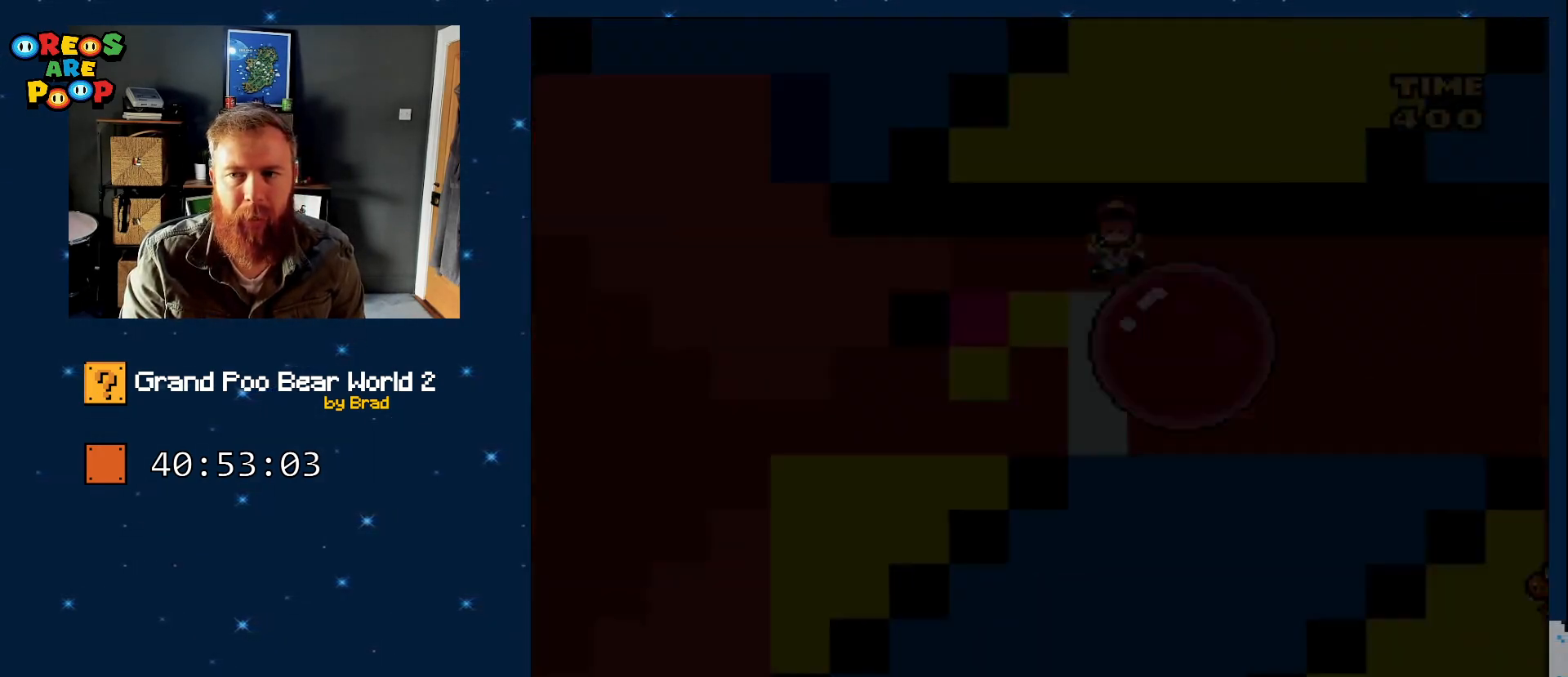
{"buttons": ["B", "DPAD_RIGHT"], "events": [[33, "B", "down"], [167, "DPAD_RIGHT", "up"], [200, "B", "up"], [283, "B", "down"], [350, "Y", "up"], [400, "DPAD_RIGHT", "down"]]}
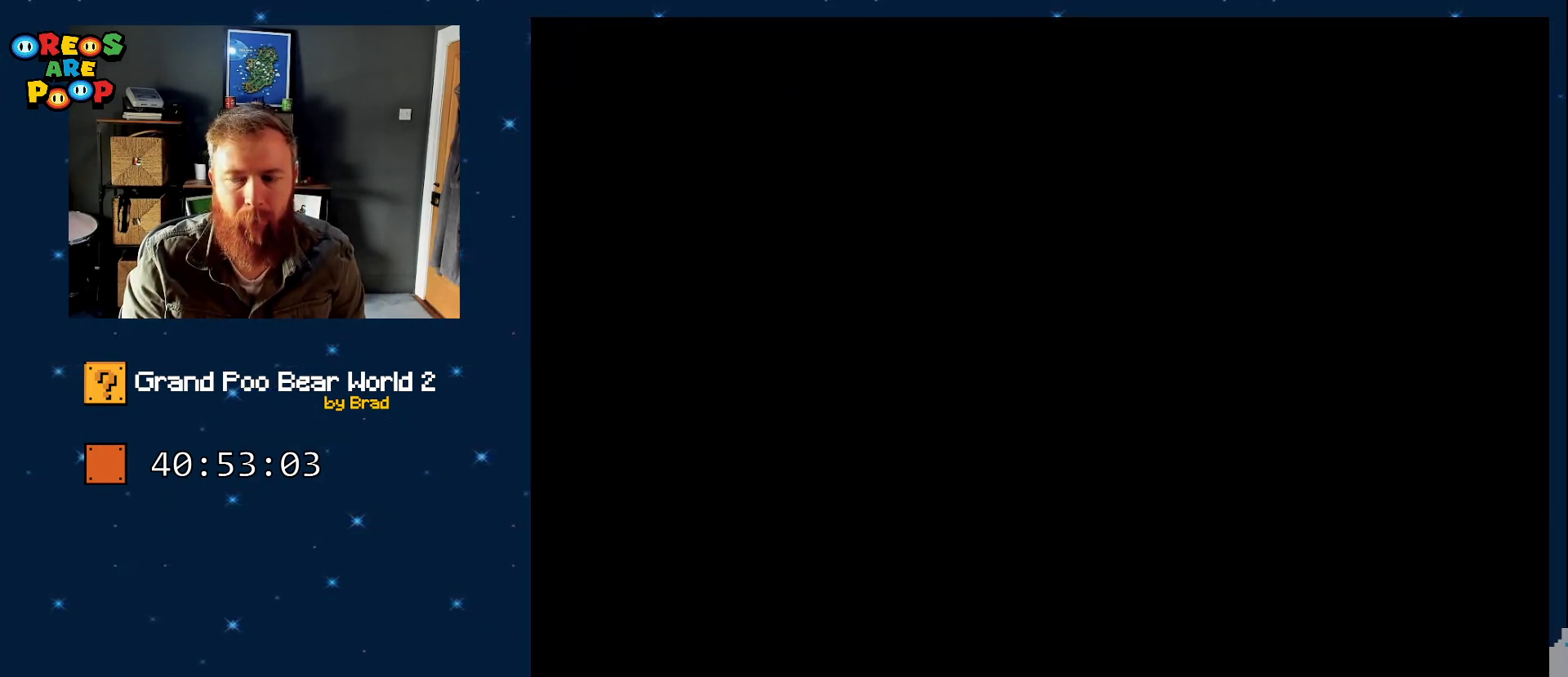
{"buttons": ["B"], "events": [[17, "DPAD_RIGHT", "up"], [17, "Y", "down"], [83, "Y", "up"], [233, "B", "up"], [367, "Y", "down"], [400, "B", "down"], [450, "Y", "up"]]}
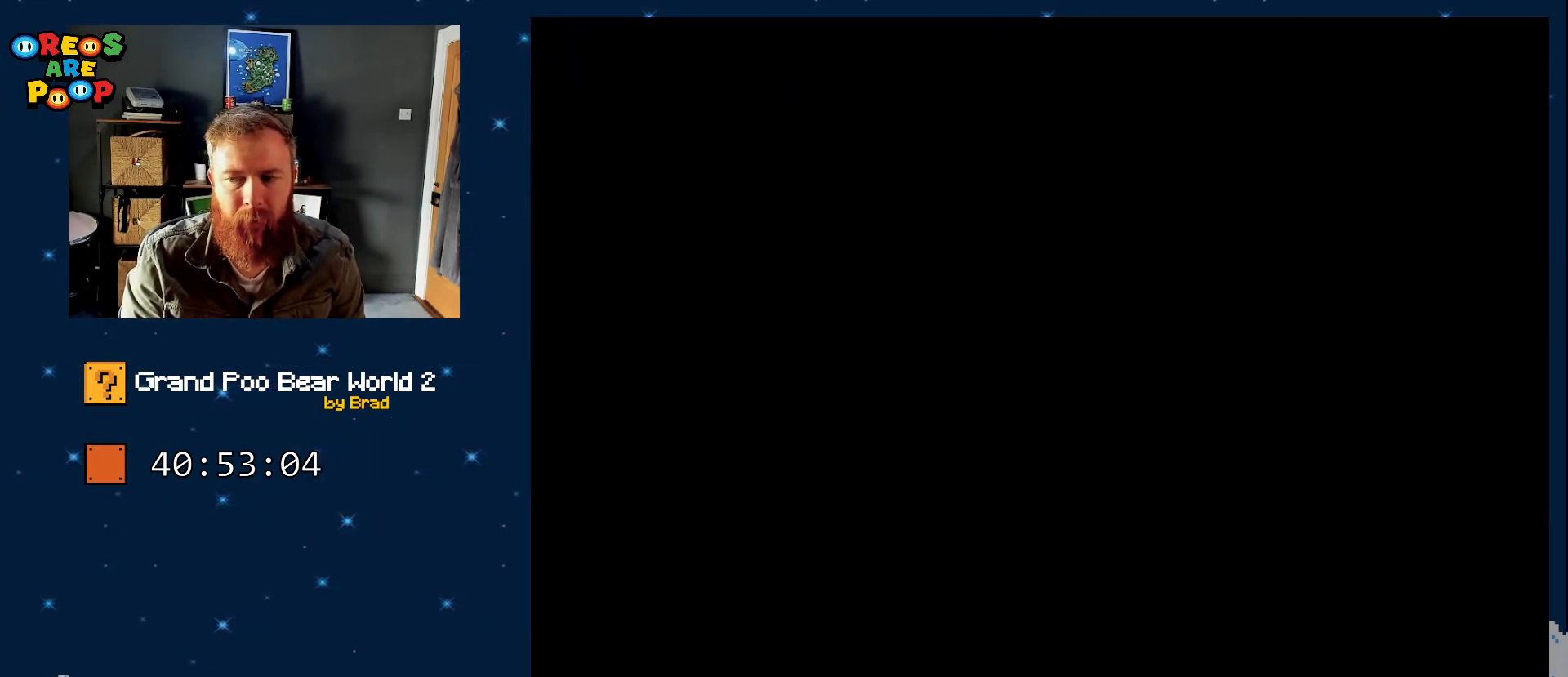
{"buttons": [], "events": [[67, "Y", "down"], [117, "B", "up"], [233, "B", "down"], [267, "Y", "up"], [417, "B", "up"]]}
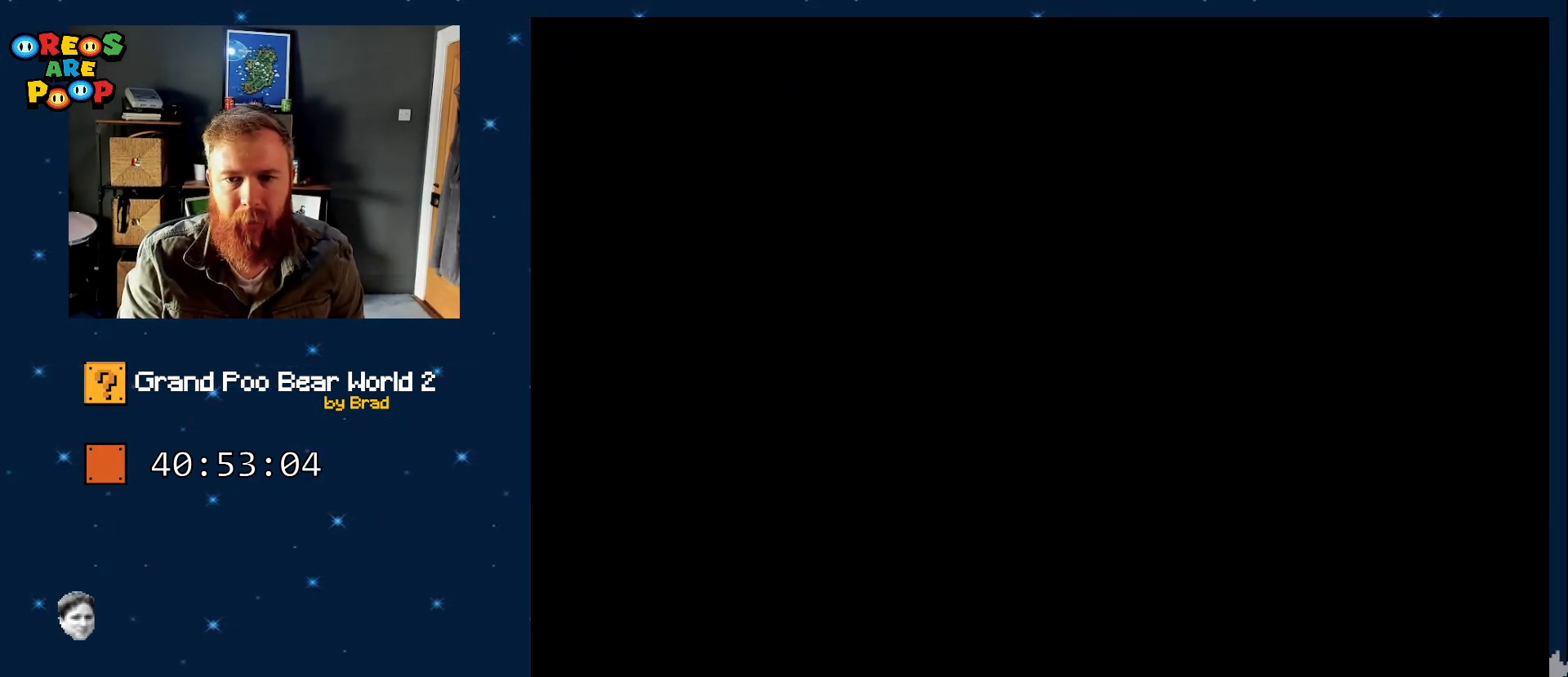
{"buttons": ["DPAD_LEFT"], "events": [[17, "Y", "down"], [467, "DPAD_LEFT", "down"], [467, "Y", "up"]]}
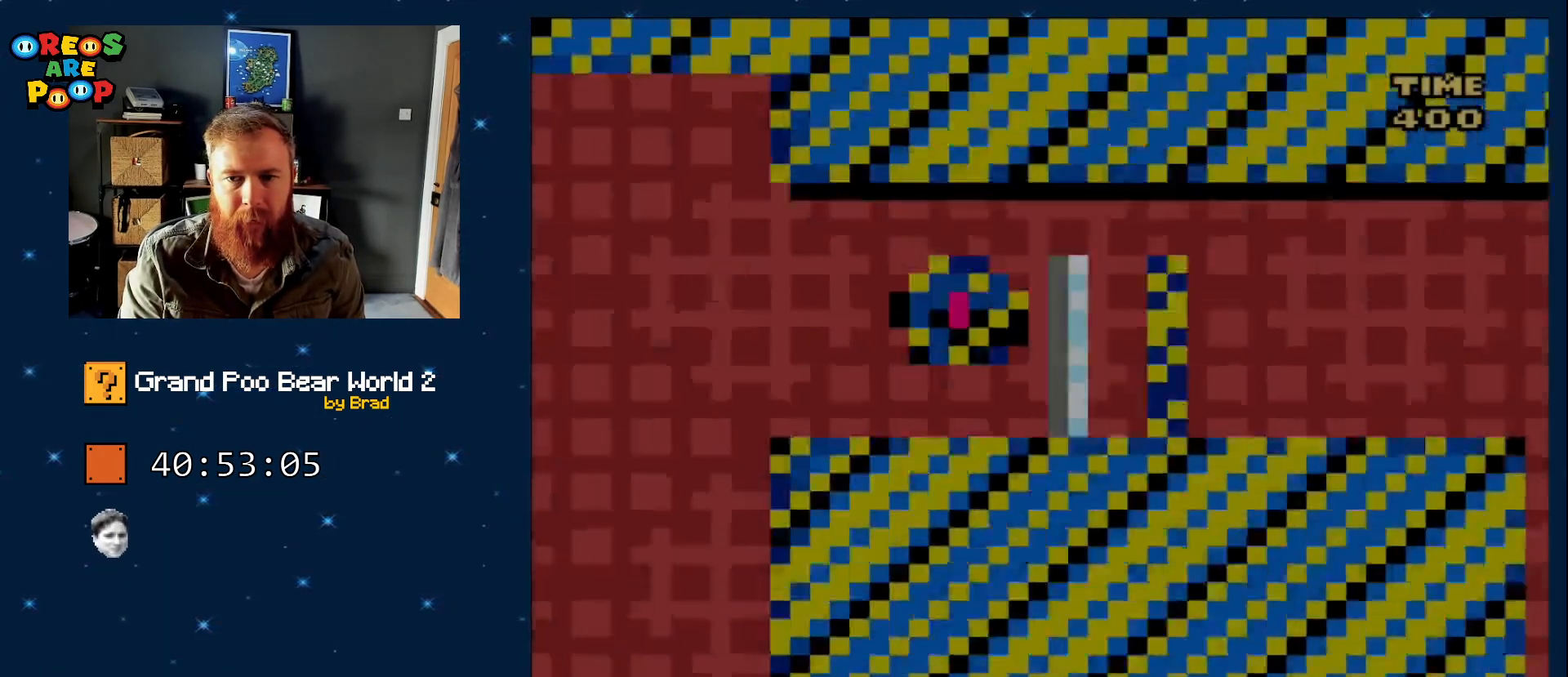
{"buttons": ["A", "X", "DPAD_RIGHT"], "events": [[267, "X", "down"], [317, "A", "down"], [333, "DPAD_LEFT", "up"], [333, "DPAD_RIGHT", "down"]]}
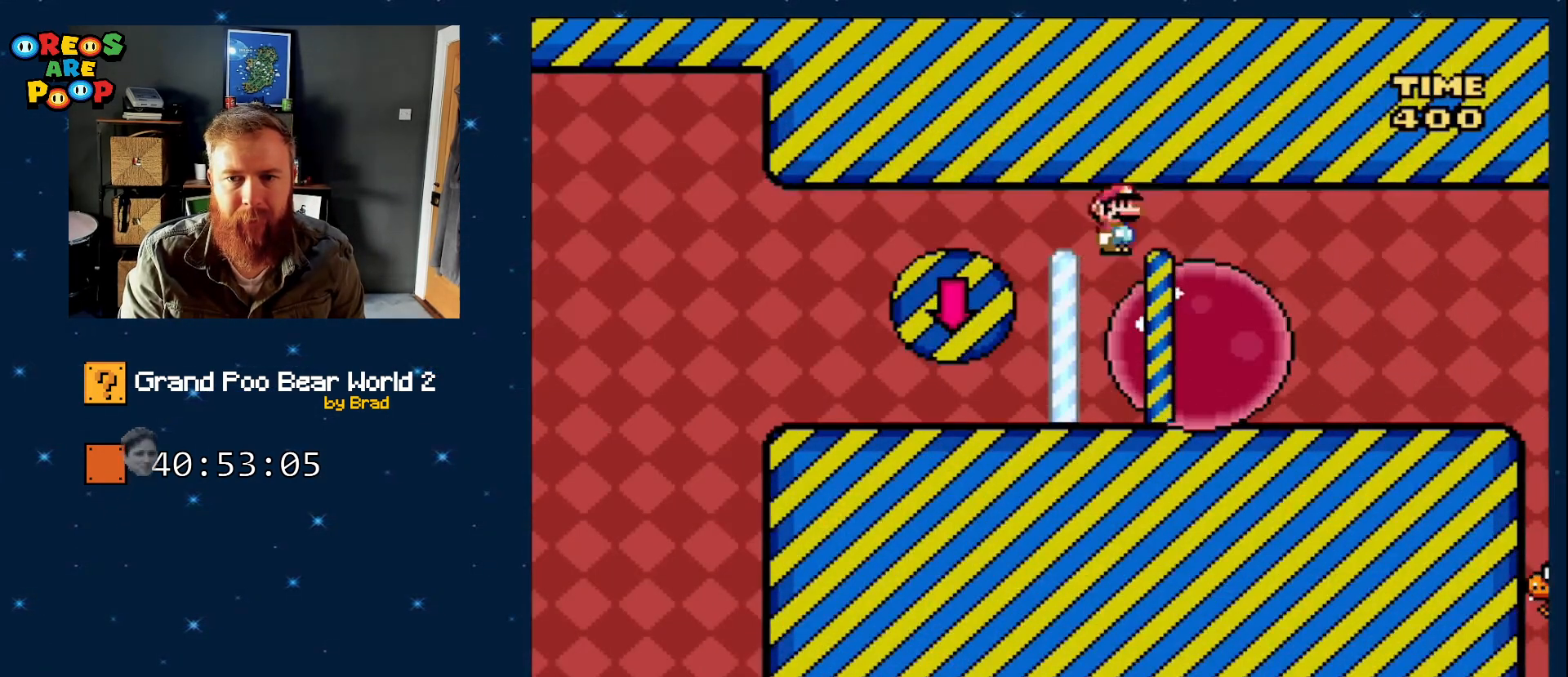
{"buttons": ["Y", "DPAD_RIGHT"], "events": [[167, "A", "up"], [267, "X", "up"], [267, "Y", "down"]]}